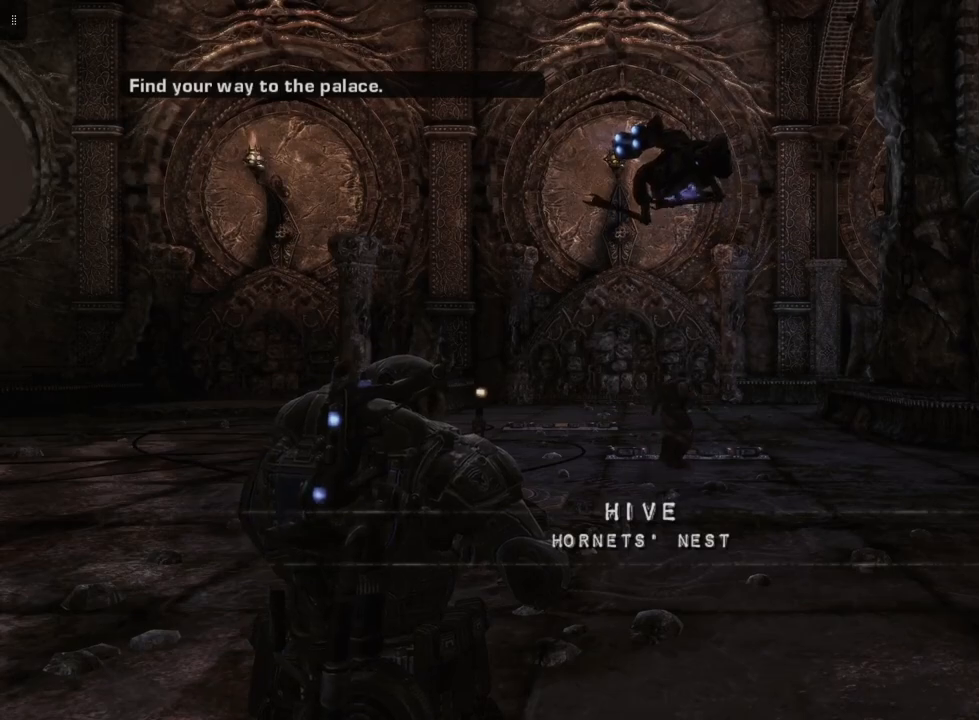
Gameplay with a controller (Xbox layout); each line is a JSON object with the inputs held at the frame after it. "events" lists button and stick changes between this image and that frame as [ms after this image, input, new state], when the widget could be followed in between.
{"buttons": [], "left_stick": "up", "right_stick": "center", "events": [[217, "left_stick", "up"]]}
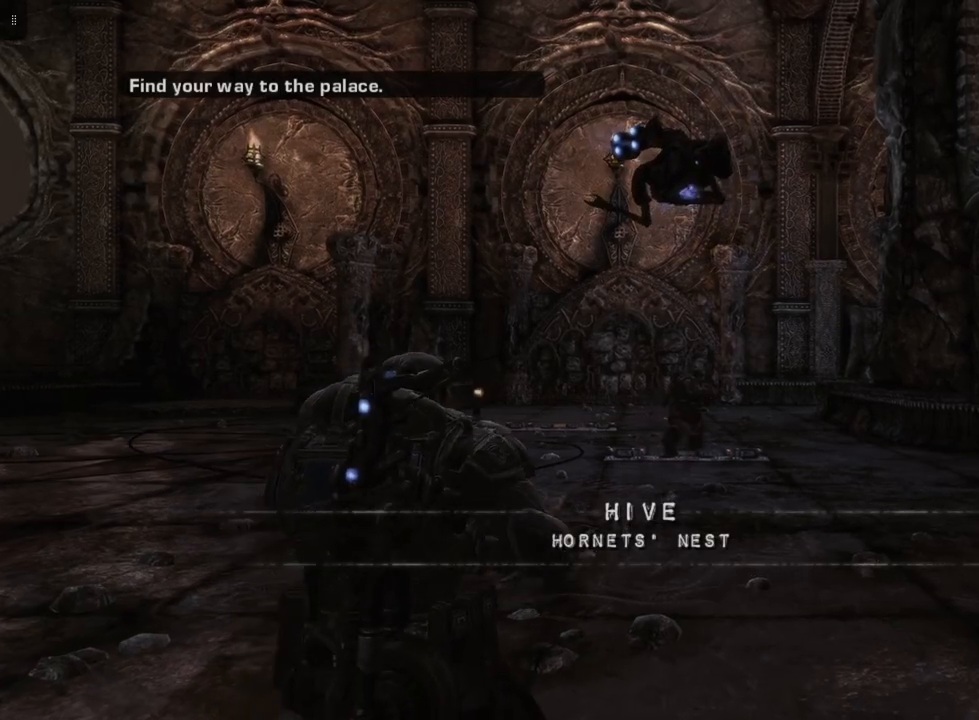
{"buttons": [], "left_stick": "up", "right_stick": "center", "events": []}
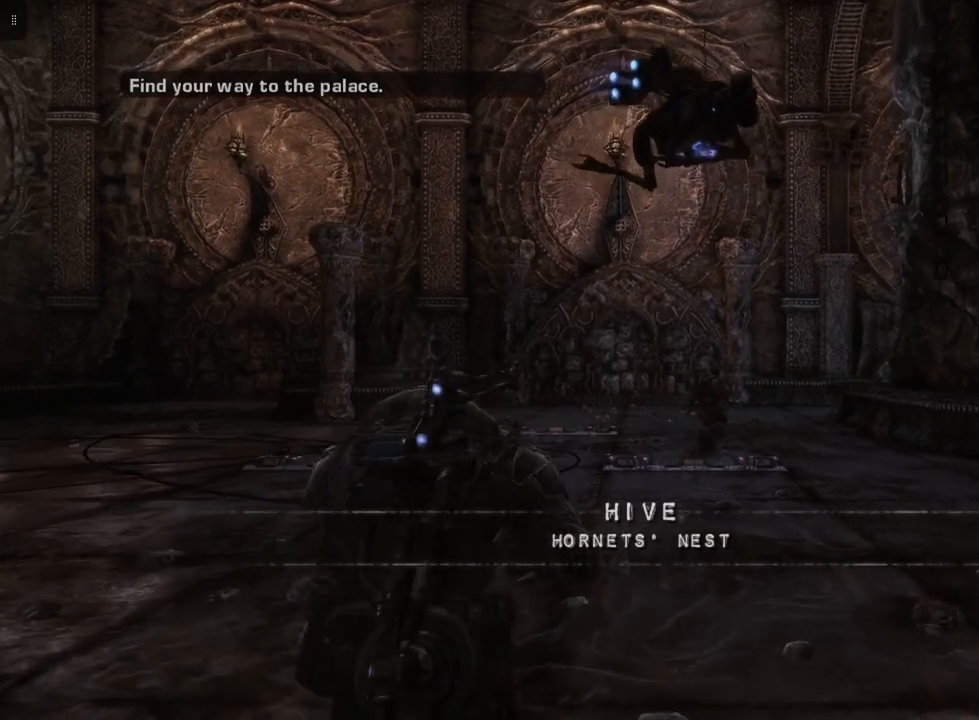
{"buttons": [], "left_stick": "up", "right_stick": "center", "events": []}
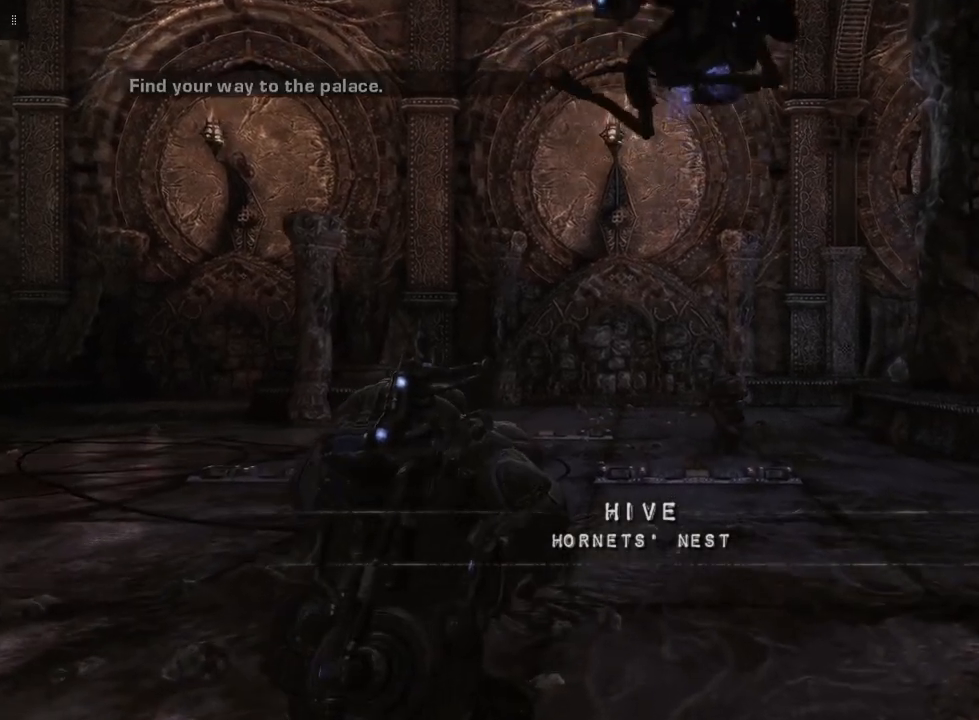
{"buttons": [], "left_stick": "up", "right_stick": "center", "events": []}
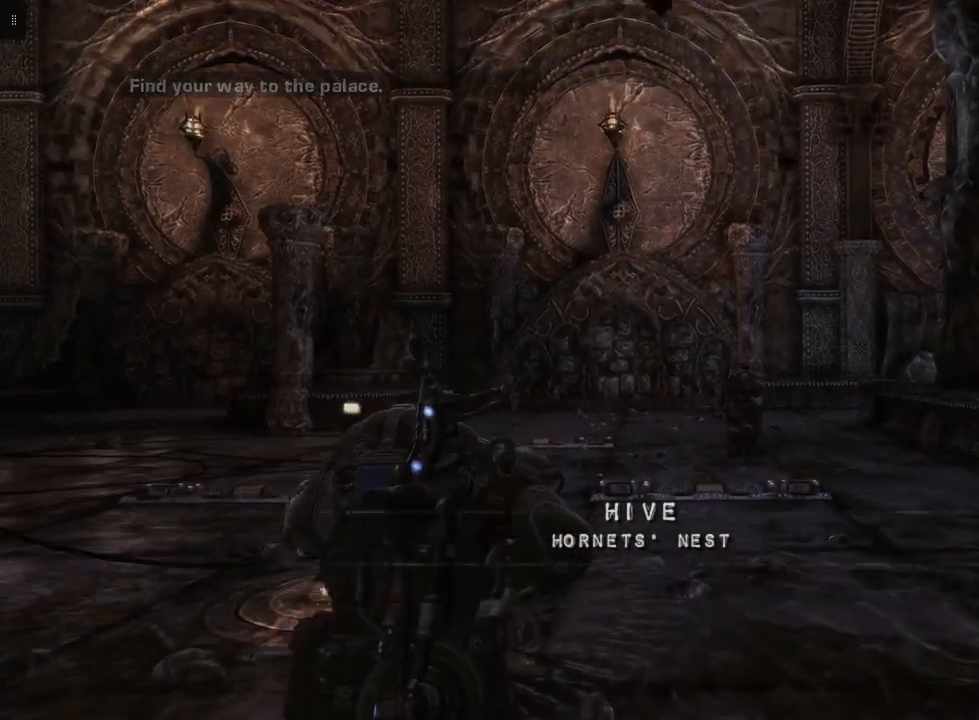
{"buttons": [], "left_stick": "up", "right_stick": "center", "events": []}
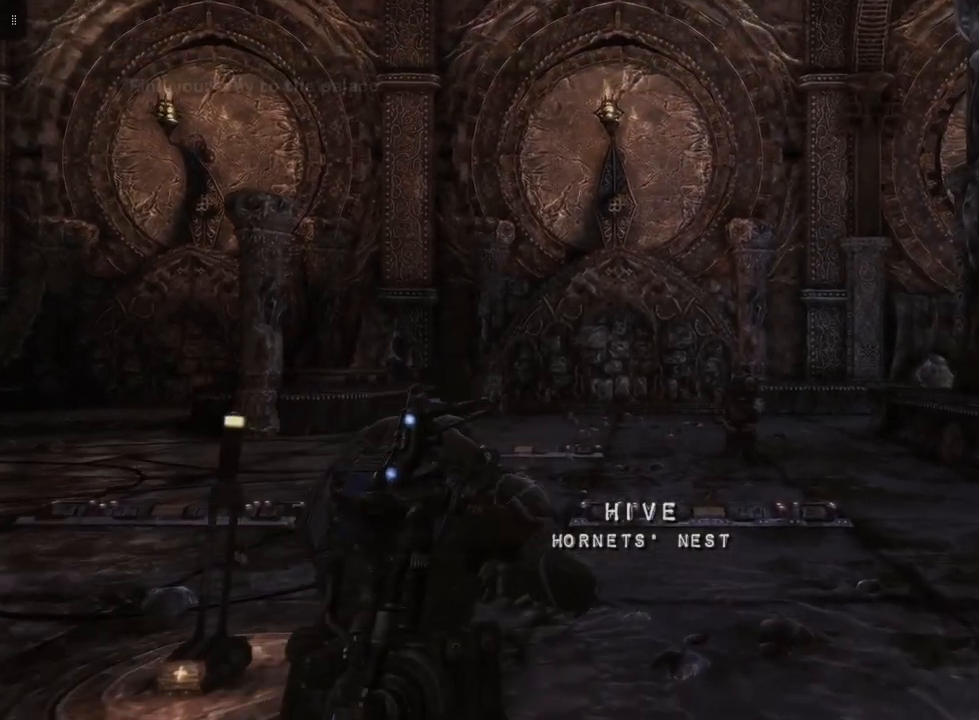
{"buttons": [], "left_stick": "up", "right_stick": "center", "events": []}
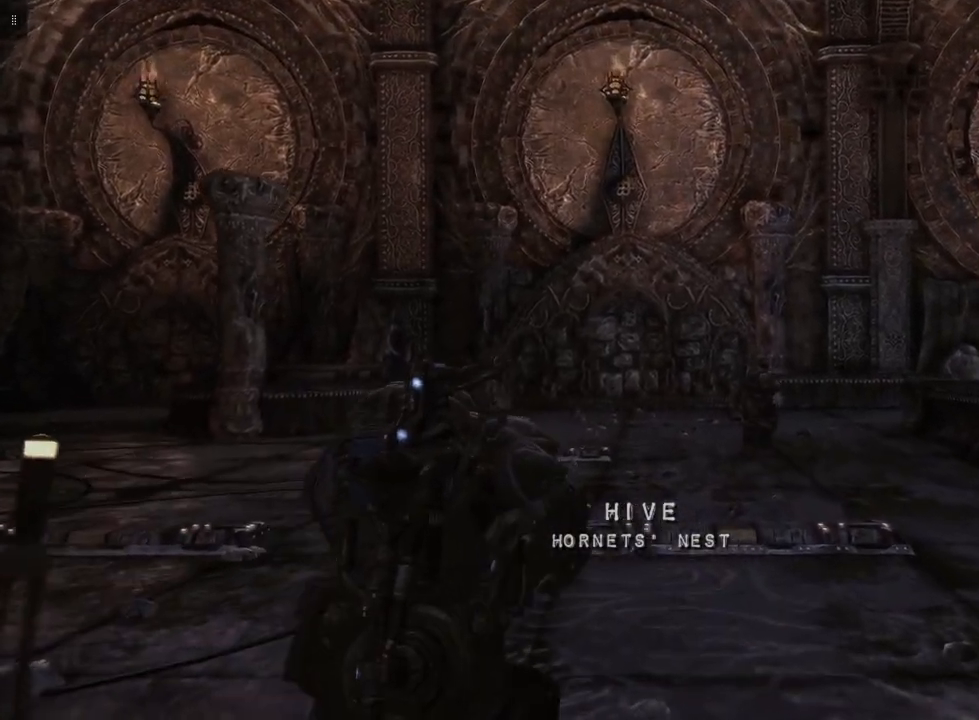
{"buttons": [], "left_stick": "up", "right_stick": "center", "events": []}
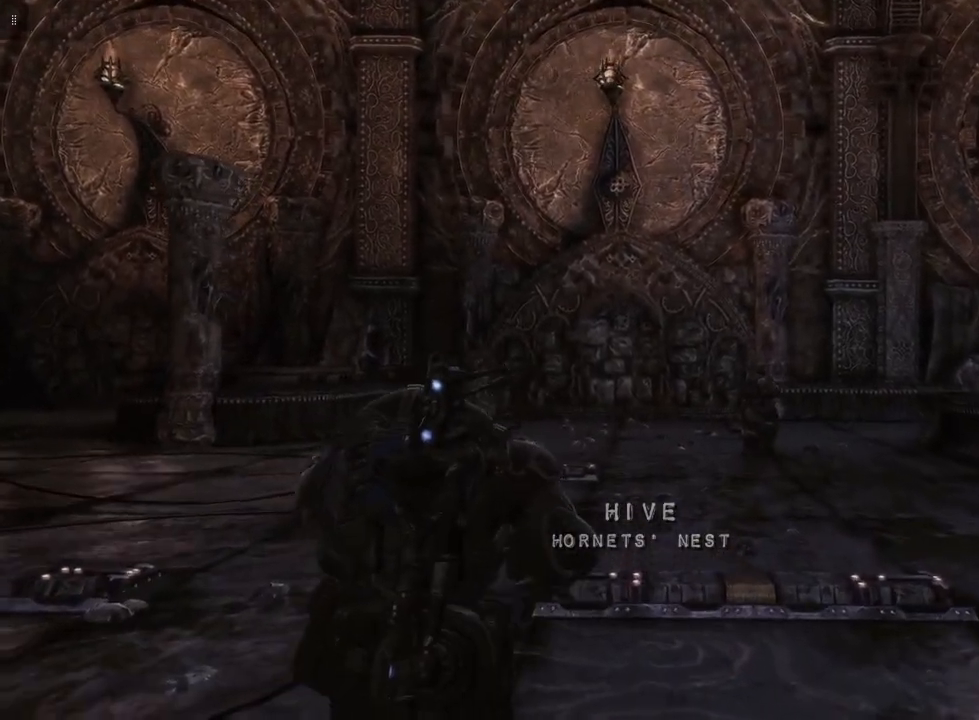
{"buttons": [], "left_stick": "up", "right_stick": "center", "events": []}
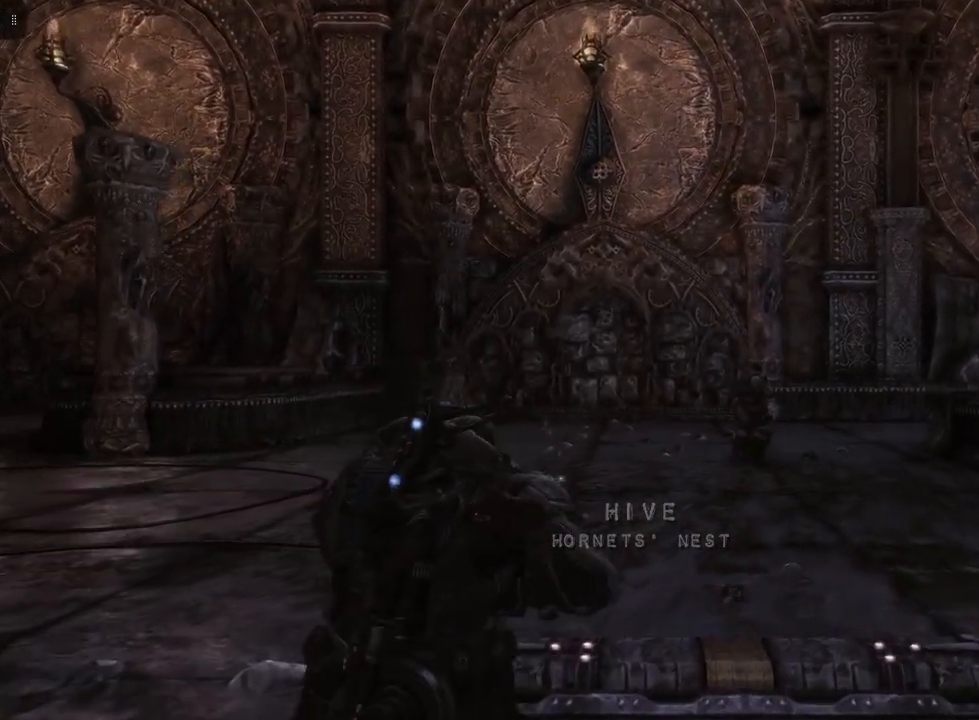
{"buttons": [], "left_stick": "up", "right_stick": "center", "events": []}
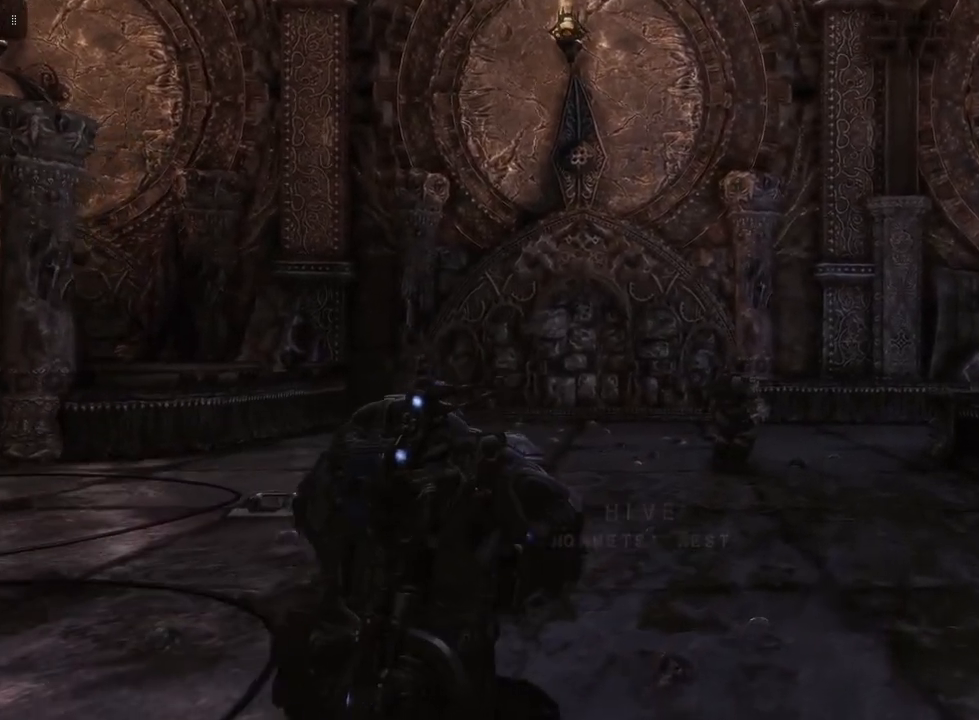
{"buttons": [], "left_stick": "up", "right_stick": "center", "events": []}
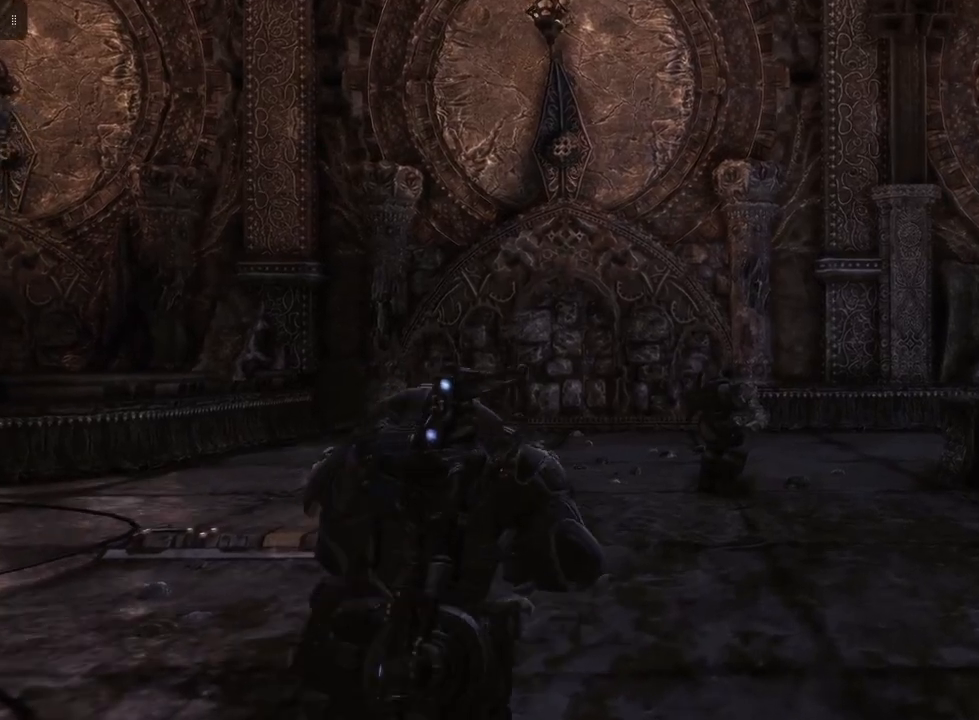
{"buttons": [], "left_stick": "up", "right_stick": "center", "events": []}
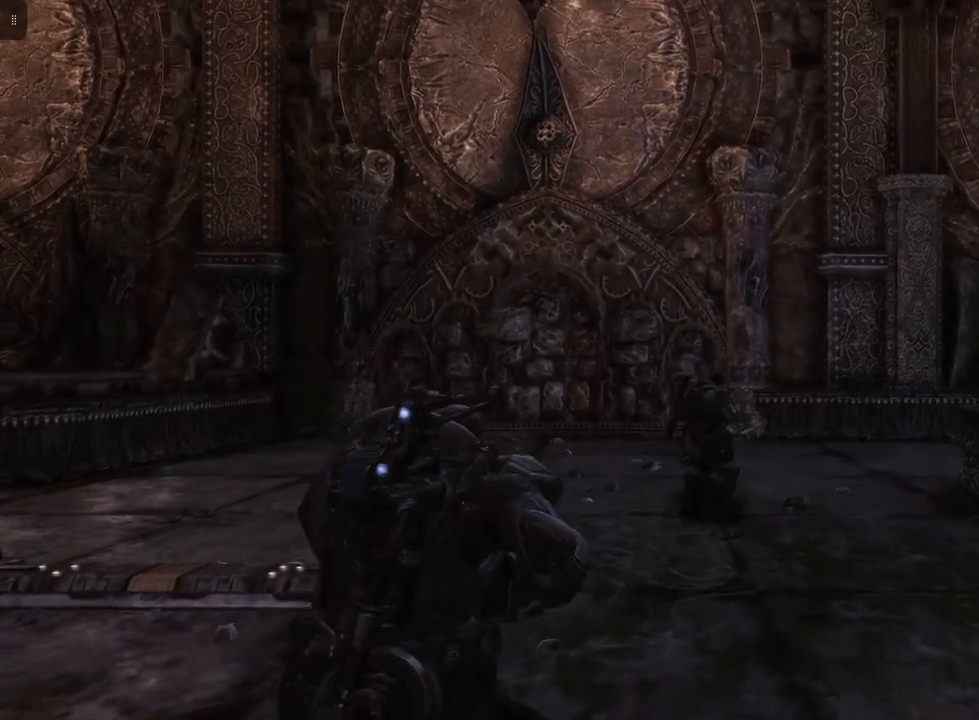
{"buttons": [], "left_stick": "up", "right_stick": "center", "events": []}
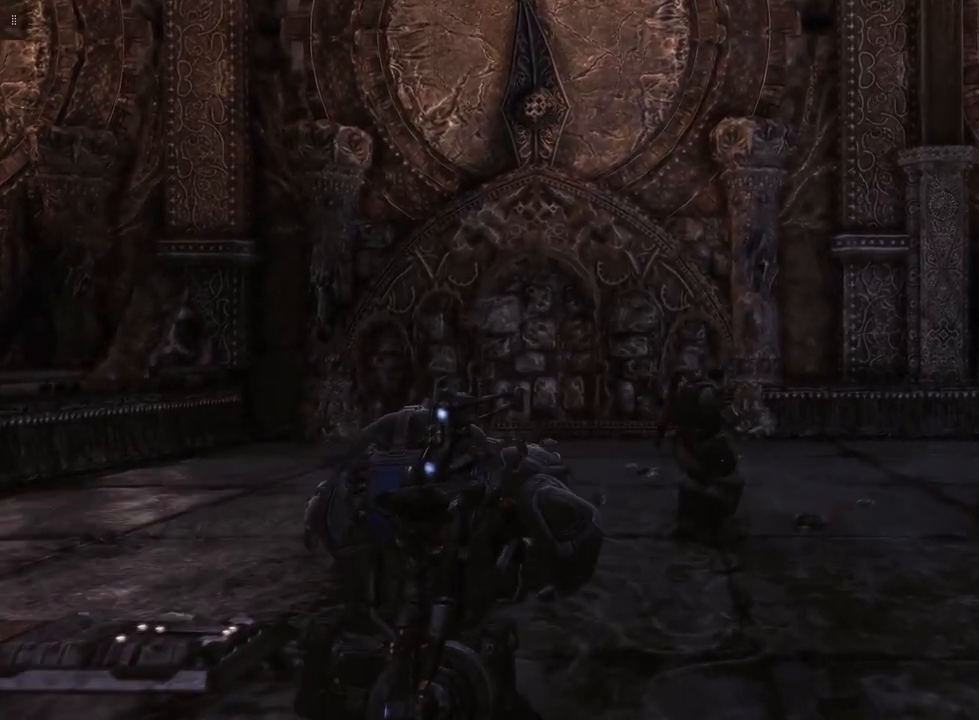
{"buttons": [], "left_stick": "up-left", "right_stick": "down-right", "events": [[133, "left_stick", "up-left"], [317, "right_stick", "down-right"]]}
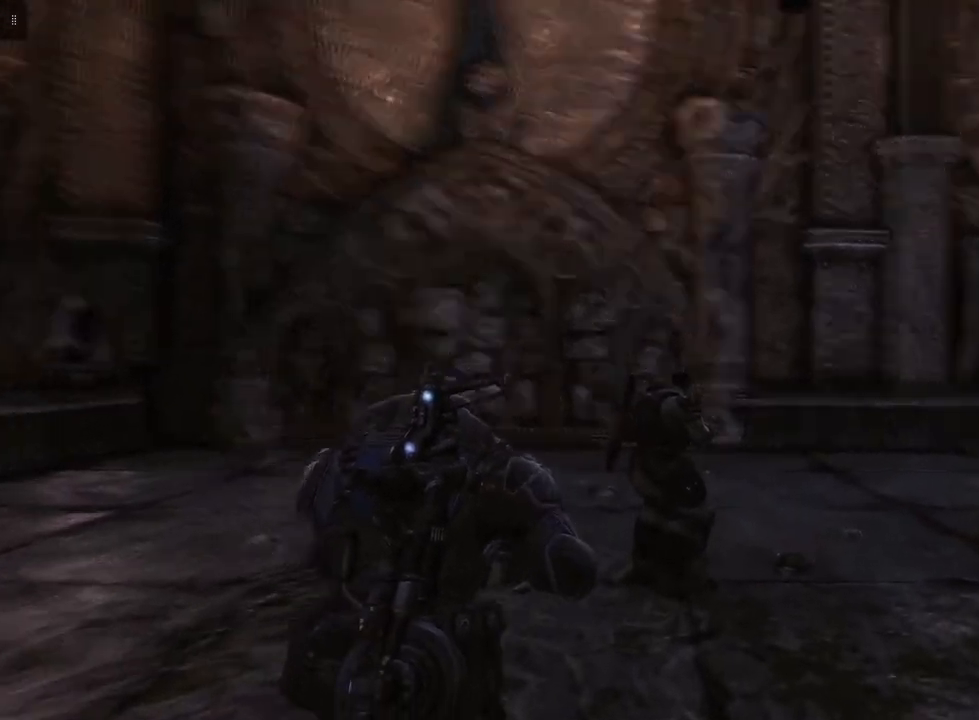
{"buttons": [], "left_stick": "up-left", "right_stick": "center", "events": [[200, "right_stick", "right"], [317, "right_stick", "center"]]}
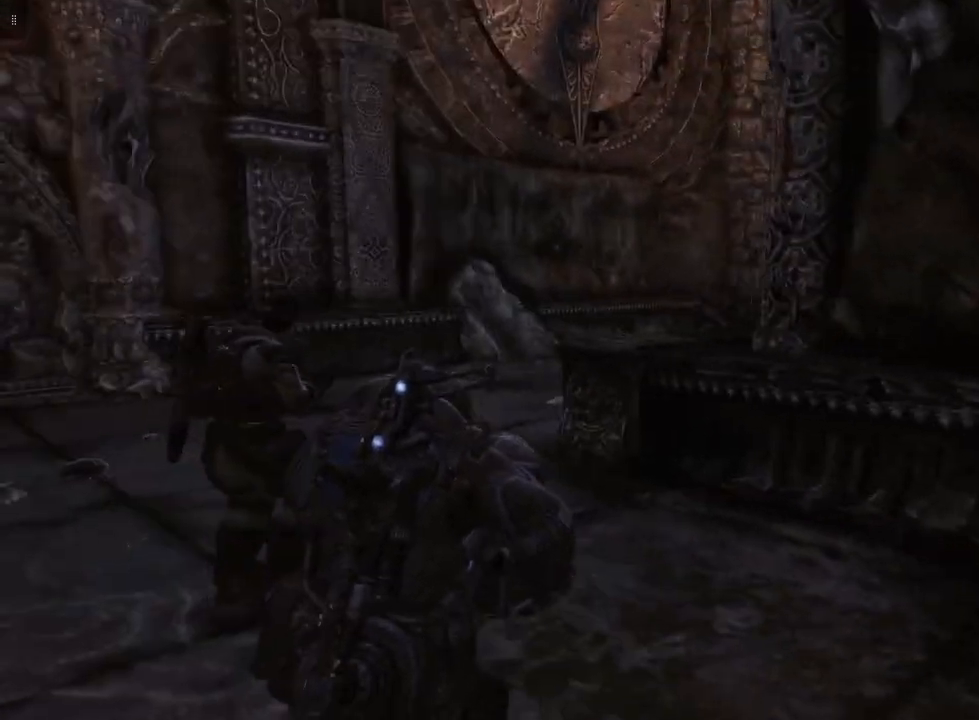
{"buttons": [], "left_stick": "up-left", "right_stick": "right", "events": [[67, "left_stick", "left"], [283, "left_stick", "up-left"], [400, "right_stick", "right"]]}
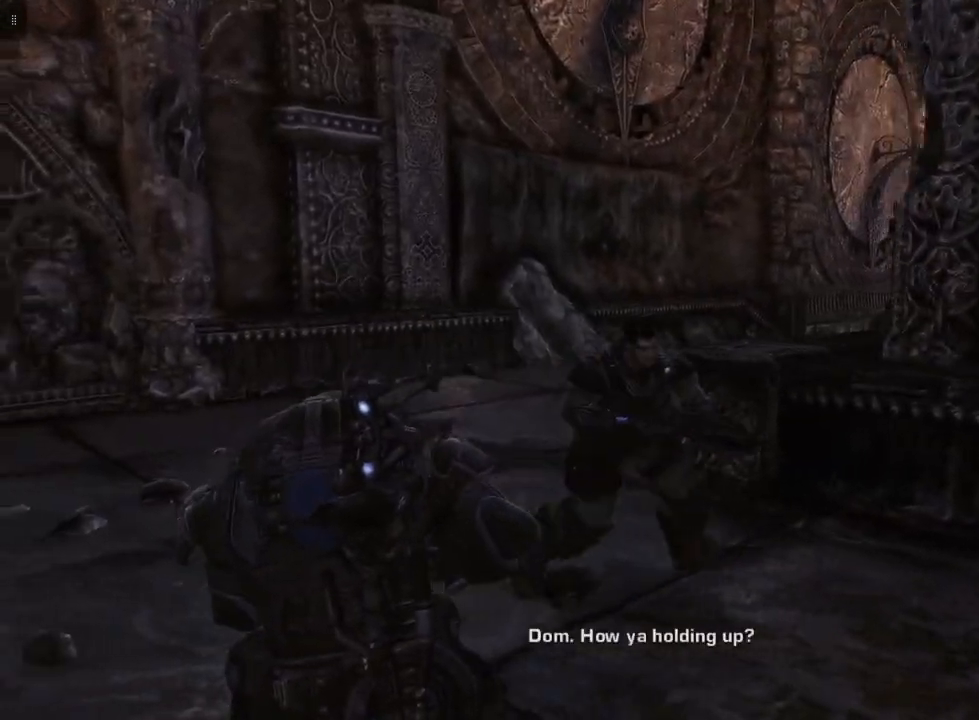
{"buttons": [], "left_stick": "up-left", "right_stick": "right", "events": []}
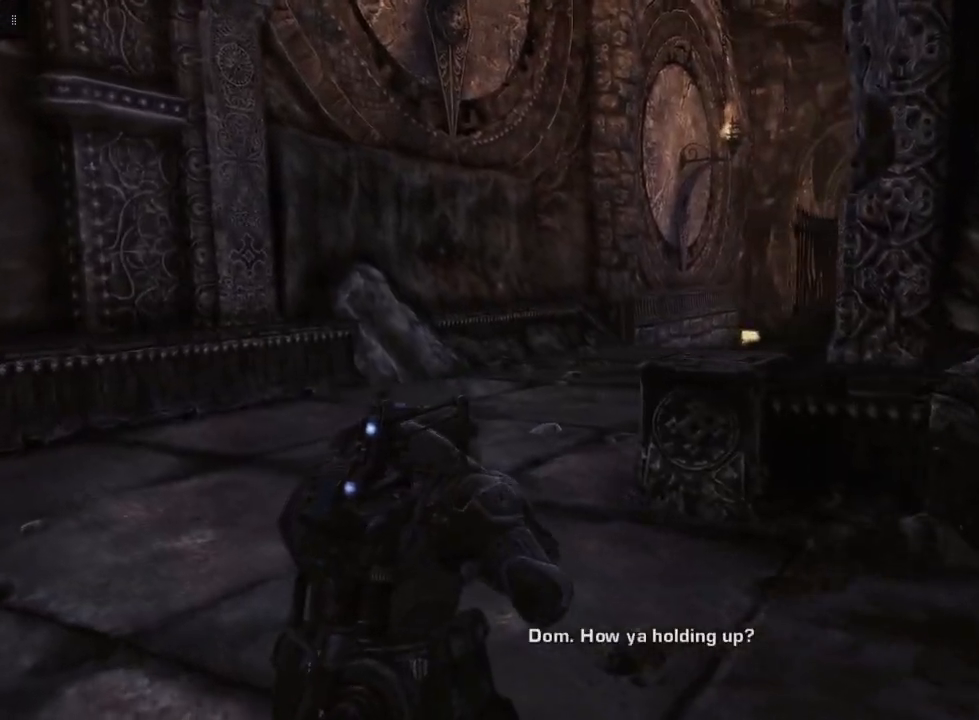
{"buttons": [], "left_stick": "center", "right_stick": "right", "events": [[167, "left_stick", "center"]]}
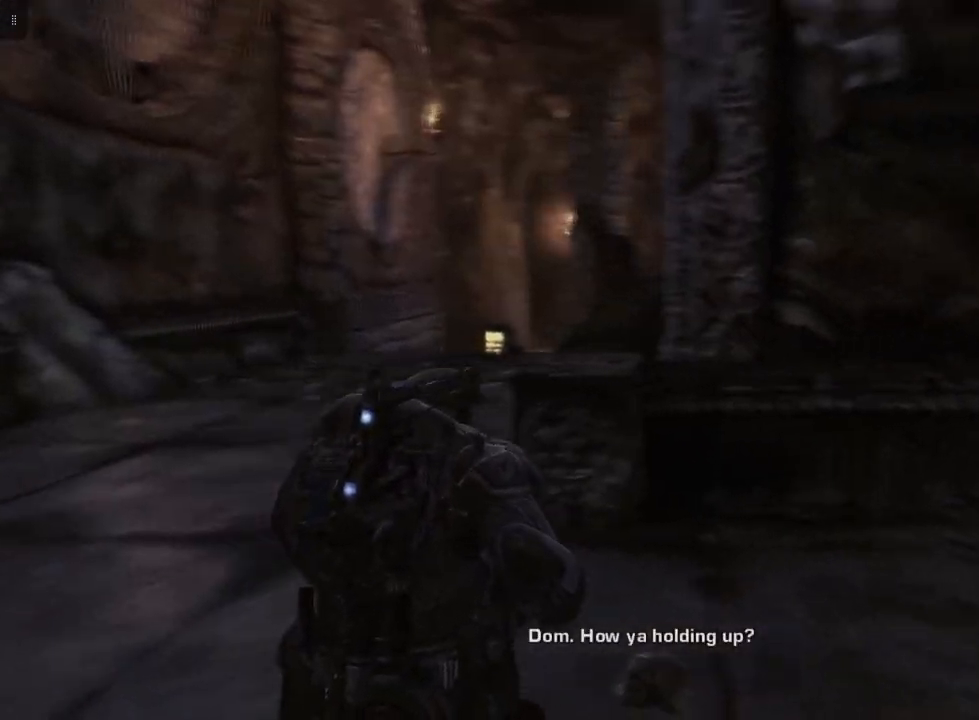
{"buttons": [], "left_stick": "left", "right_stick": "center", "events": [[167, "left_stick", "left"], [200, "right_stick", "center"]]}
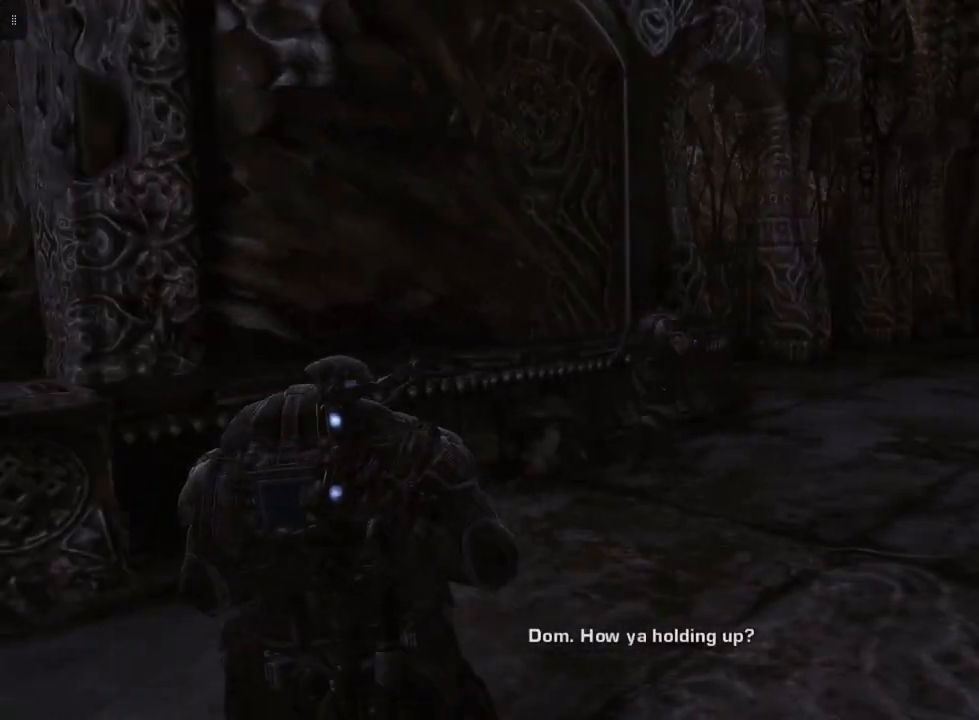
{"buttons": [], "left_stick": "left", "right_stick": "center", "events": []}
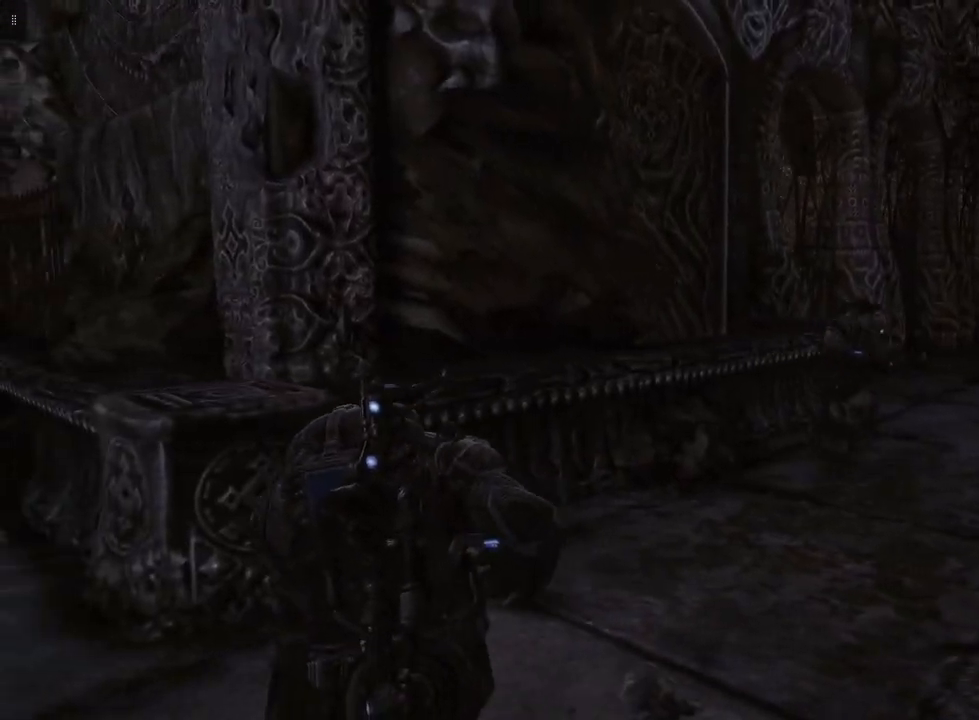
{"buttons": [], "left_stick": "left", "right_stick": "center", "events": []}
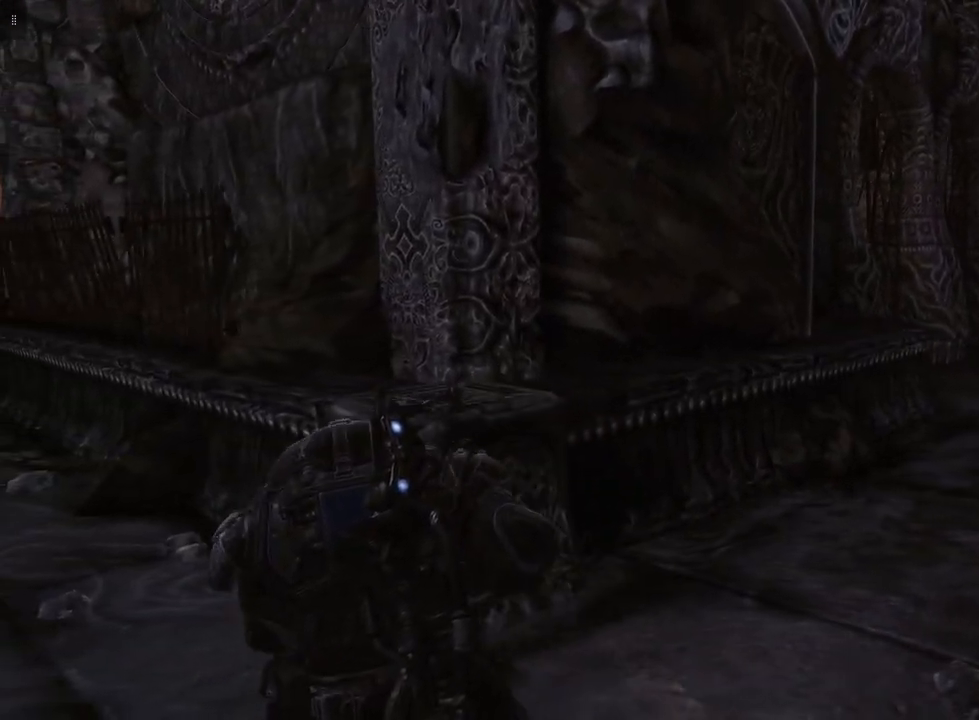
{"buttons": [], "left_stick": "up-left", "right_stick": "left", "events": [[133, "left_stick", "up-left"], [450, "right_stick", "left"]]}
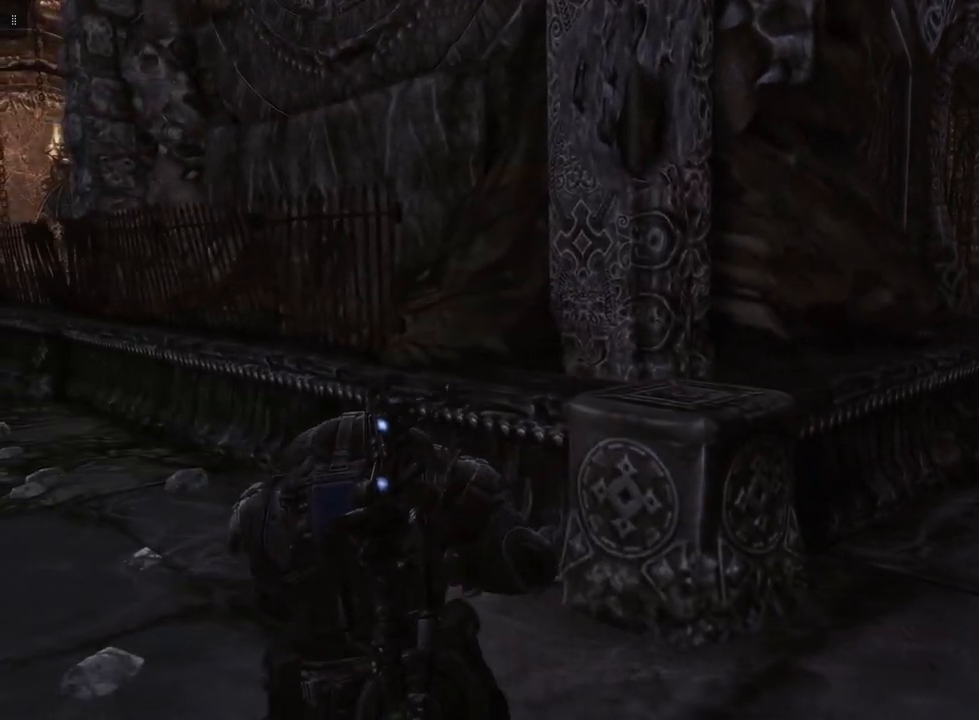
{"buttons": [], "left_stick": "up", "right_stick": "center", "events": [[317, "left_stick", "up"], [333, "right_stick", "center"]]}
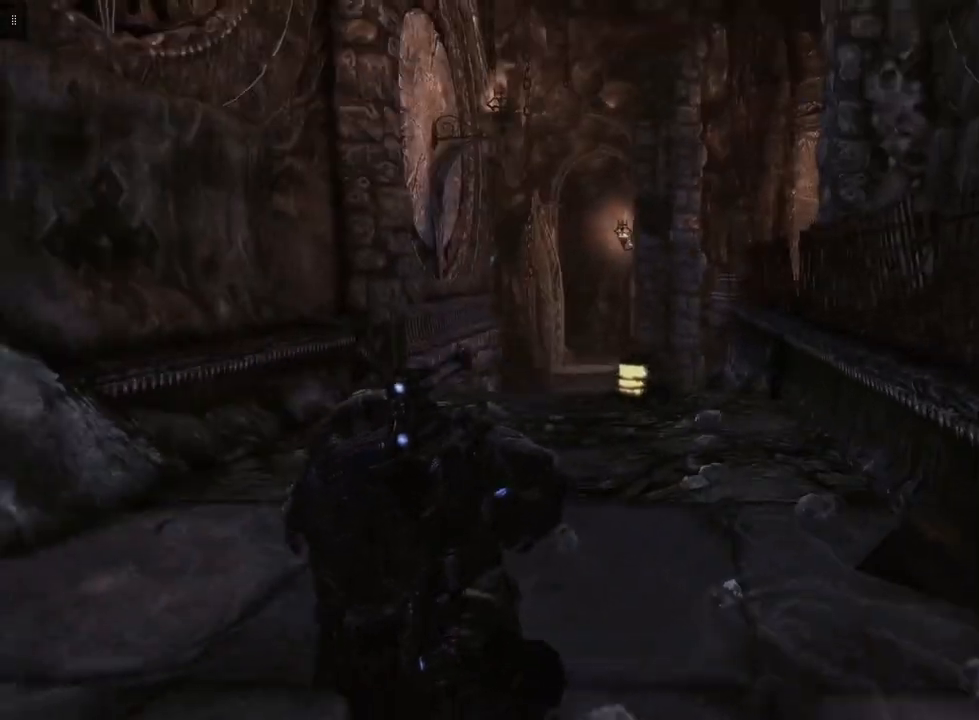
{"buttons": [], "left_stick": "up", "right_stick": "center", "events": []}
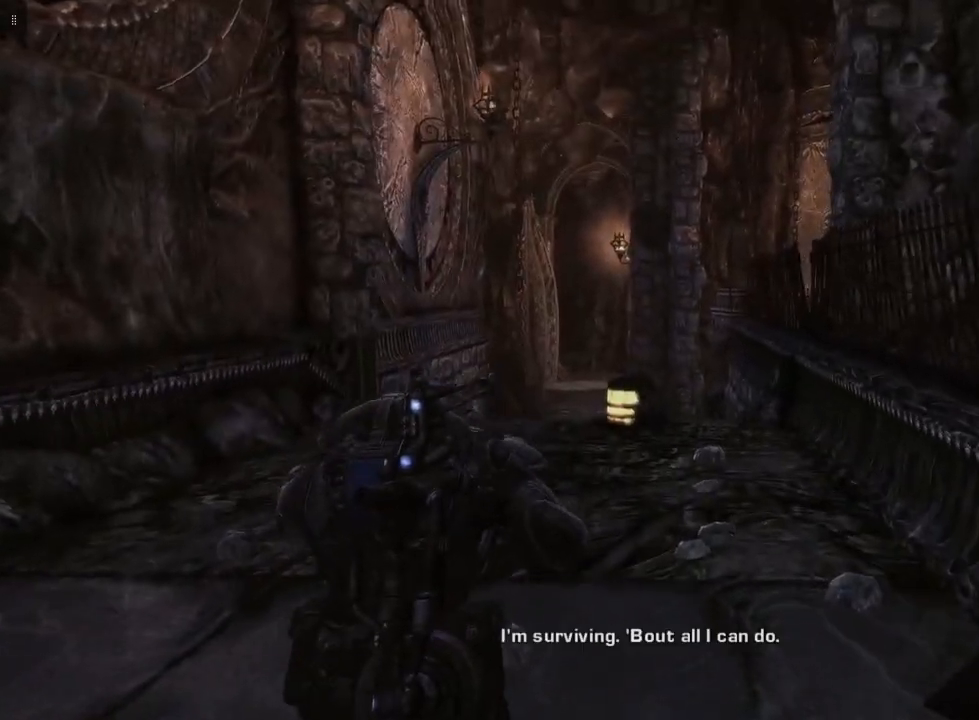
{"buttons": [], "left_stick": "up", "right_stick": "down-left", "events": [[117, "right_stick", "down-left"]]}
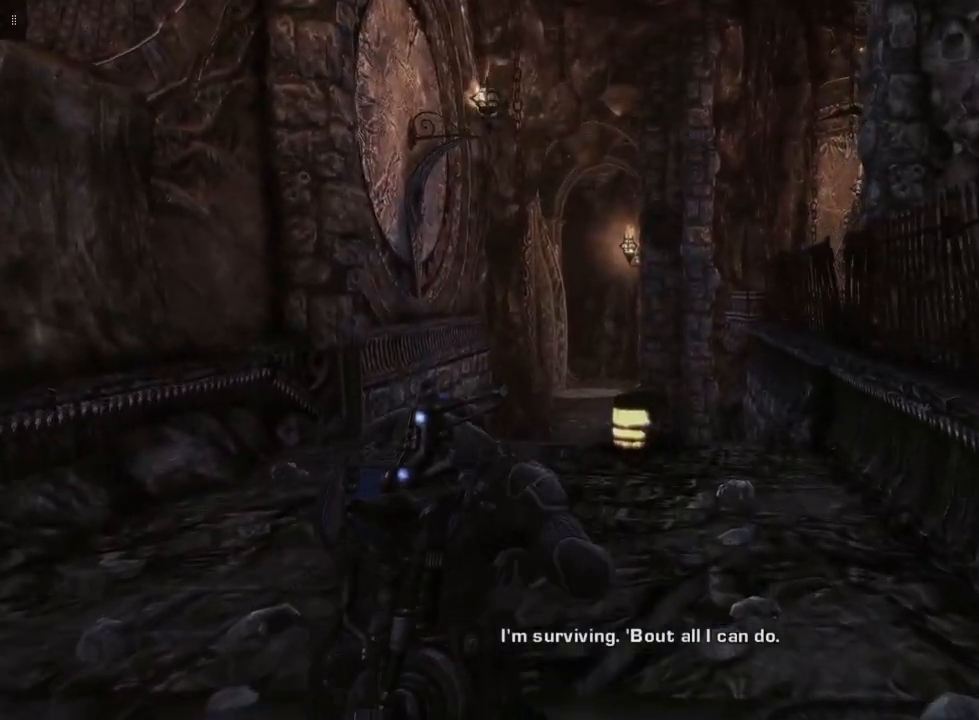
{"buttons": [], "left_stick": "up", "right_stick": "down-left", "events": []}
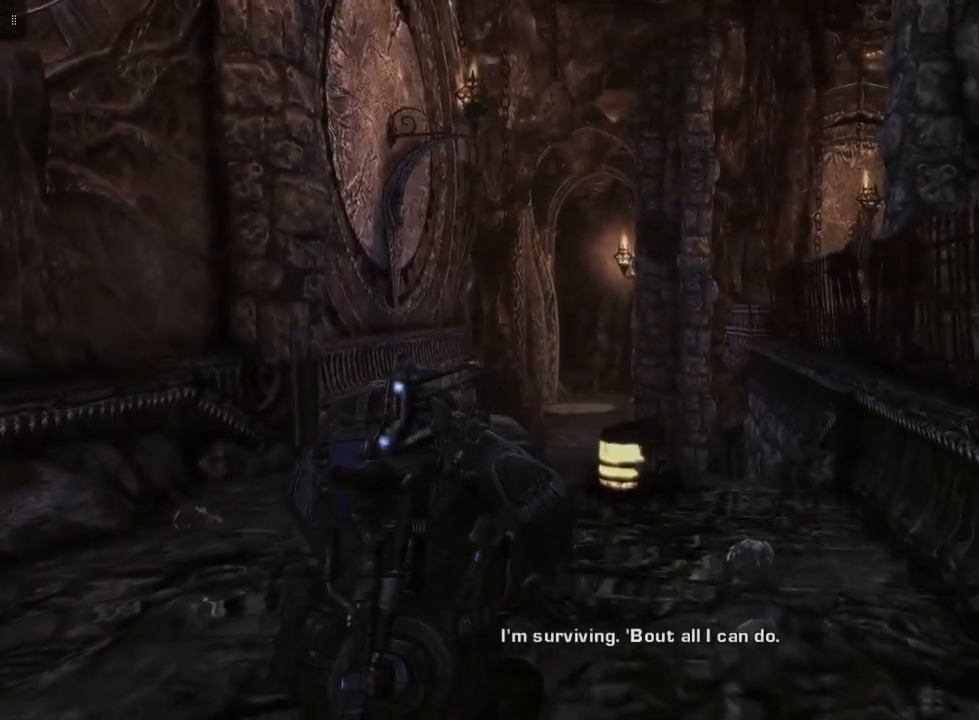
{"buttons": [], "left_stick": "up", "right_stick": "down-left", "events": []}
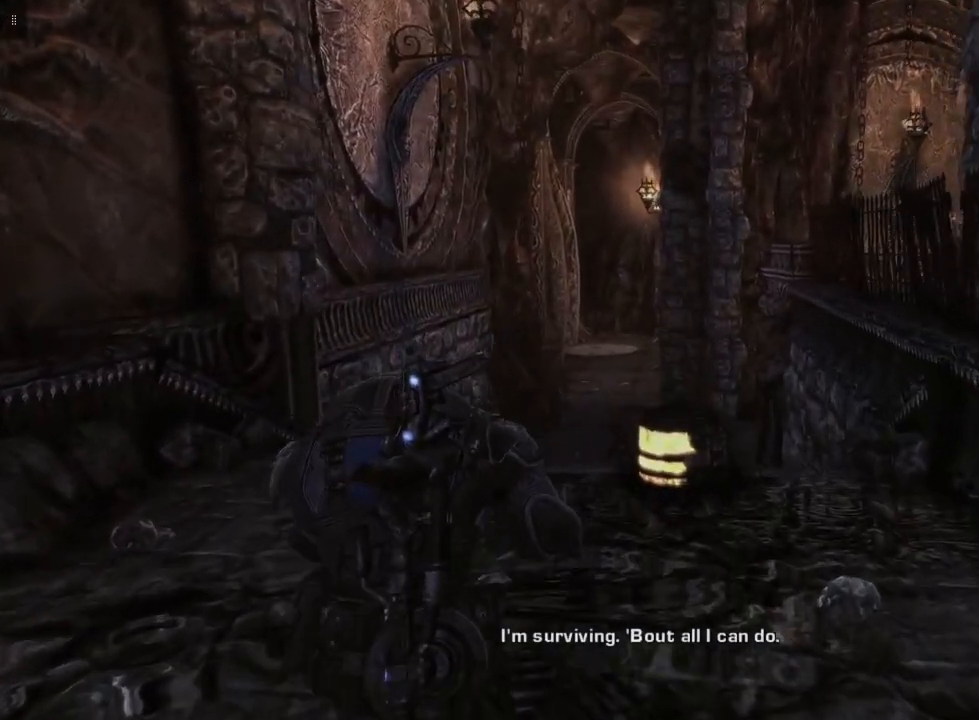
{"buttons": [], "left_stick": "up", "right_stick": "down-left", "events": []}
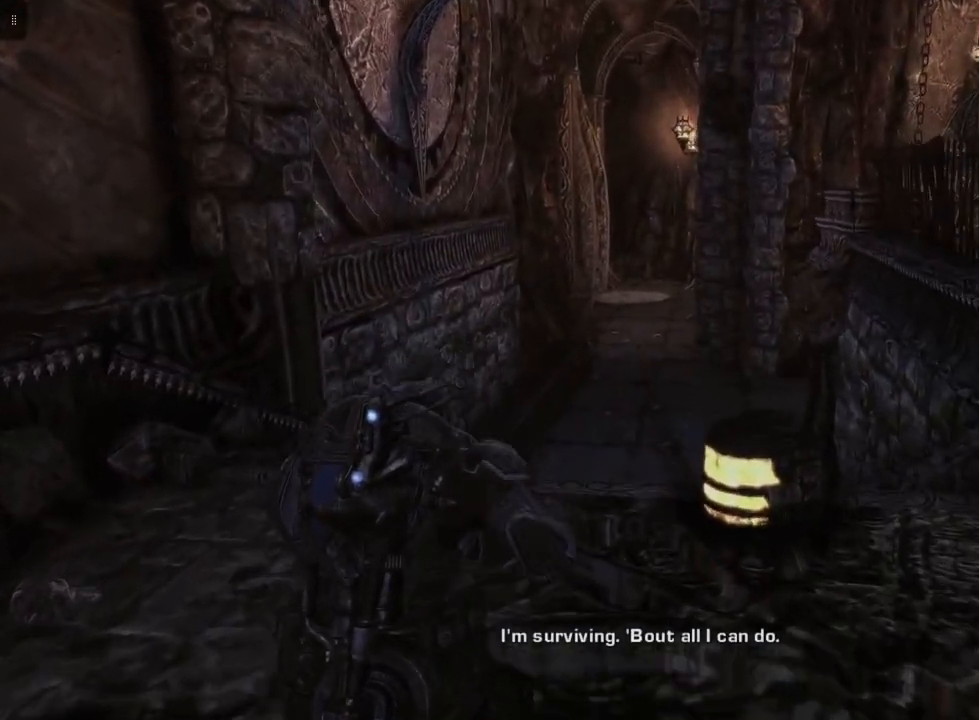
{"buttons": [], "left_stick": "up", "right_stick": "center", "events": [[117, "right_stick", "center"]]}